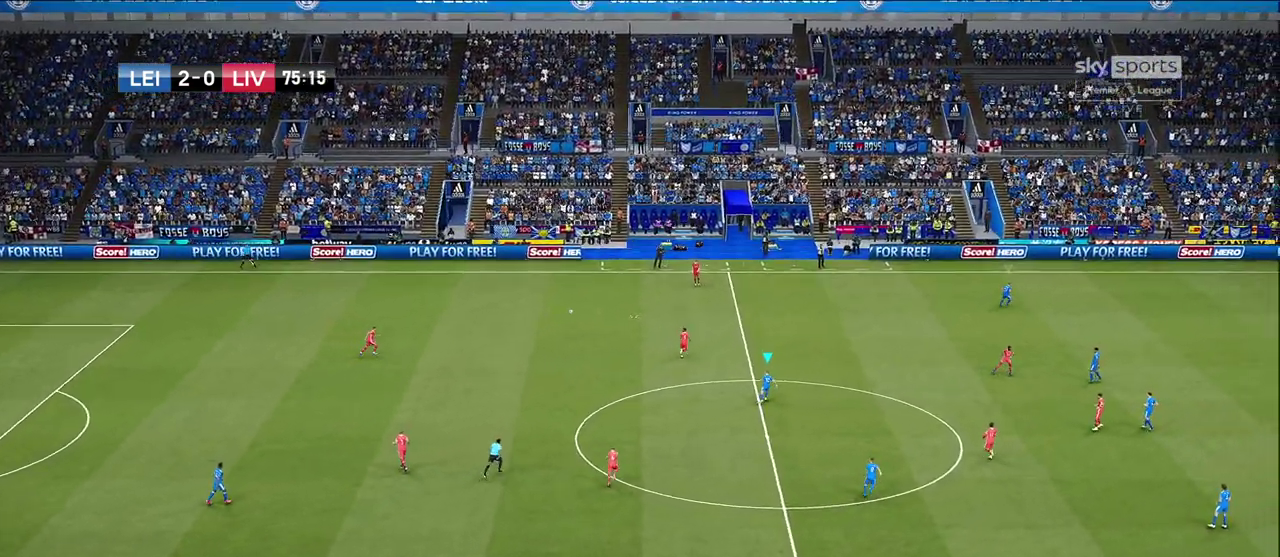
Gameplay with a controller (PlayStation layout); each line is a JSON object with the inputs held at the frame after it (dt_ms = milliseconds from this image to that frame). "events" lists button and stick changes between this image and that frame as [ms after this image, input, new state], when the widget could be followed in between.
{"dt_ms": 500, "buttons": ["R1", "R2"], "left_stick": "up-right", "right_stick": "center", "events": [[67, "R2", "down"], [167, "left_stick", "up-right"]]}
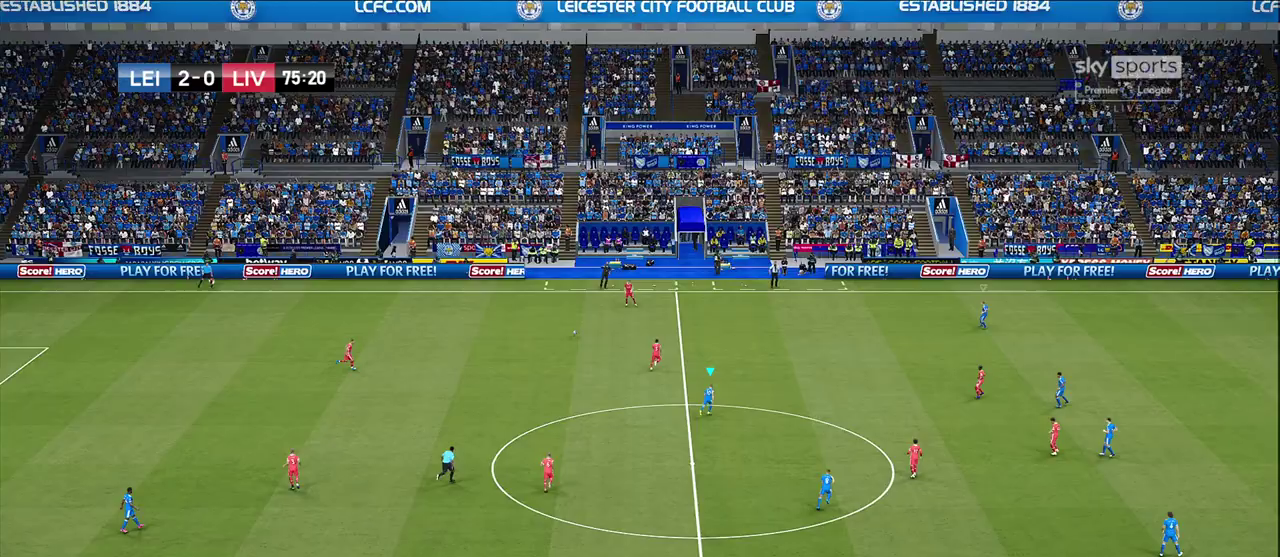
{"dt_ms": 600, "buttons": ["R1", "R2"], "left_stick": "up-right", "right_stick": "center", "events": []}
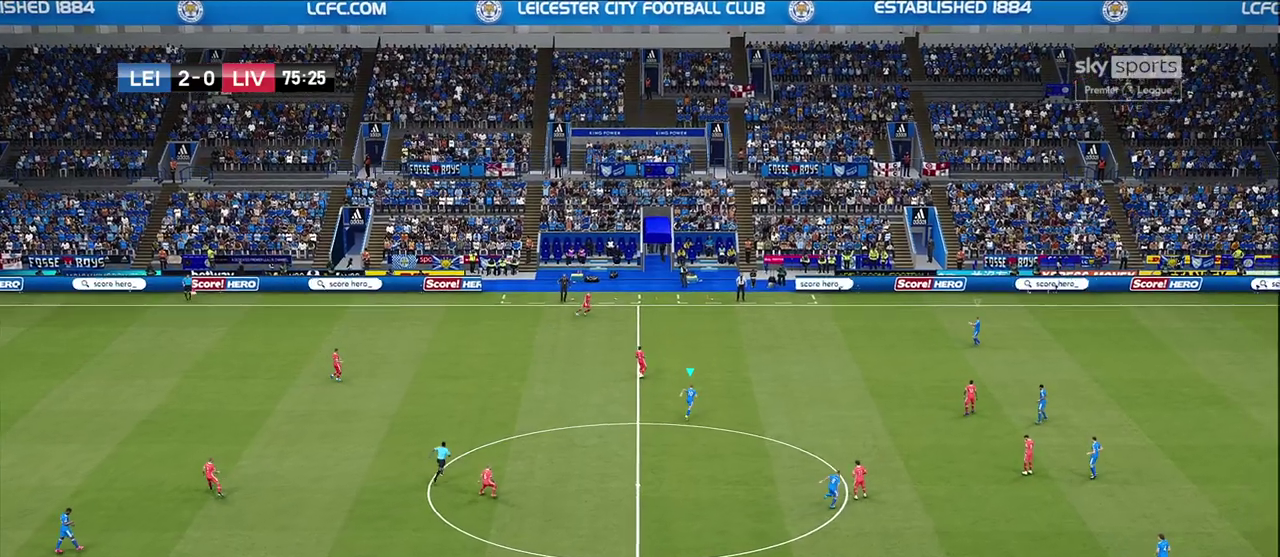
{"dt_ms": 400, "buttons": ["R1", "R2"], "left_stick": "up-right", "right_stick": "center", "events": []}
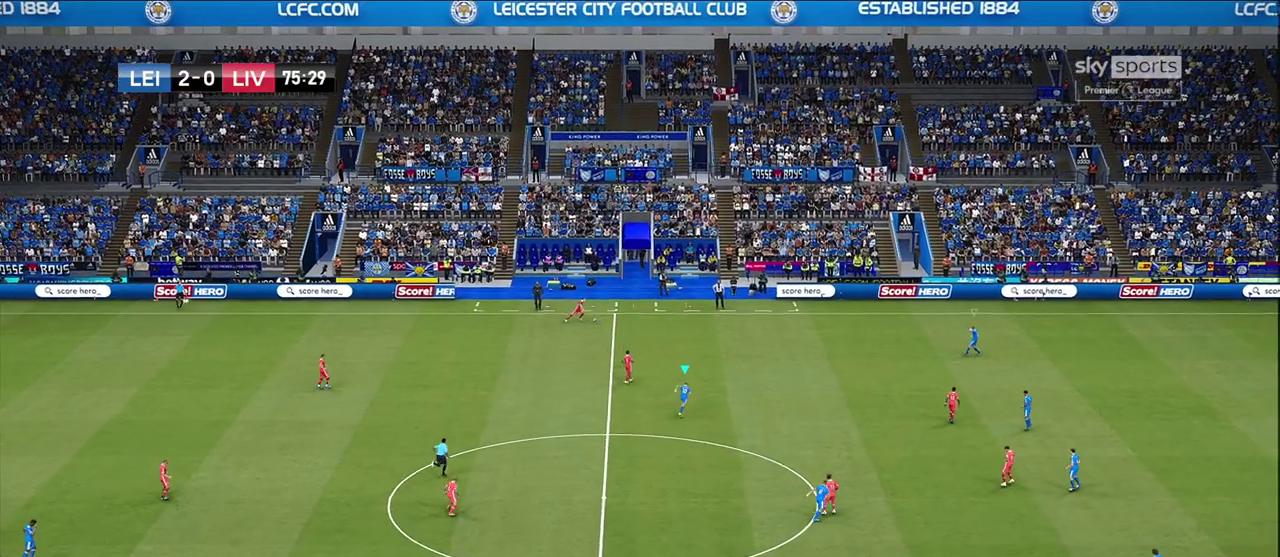
{"dt_ms": 600, "buttons": ["R1", "R2"], "left_stick": "up-right", "right_stick": "center", "events": []}
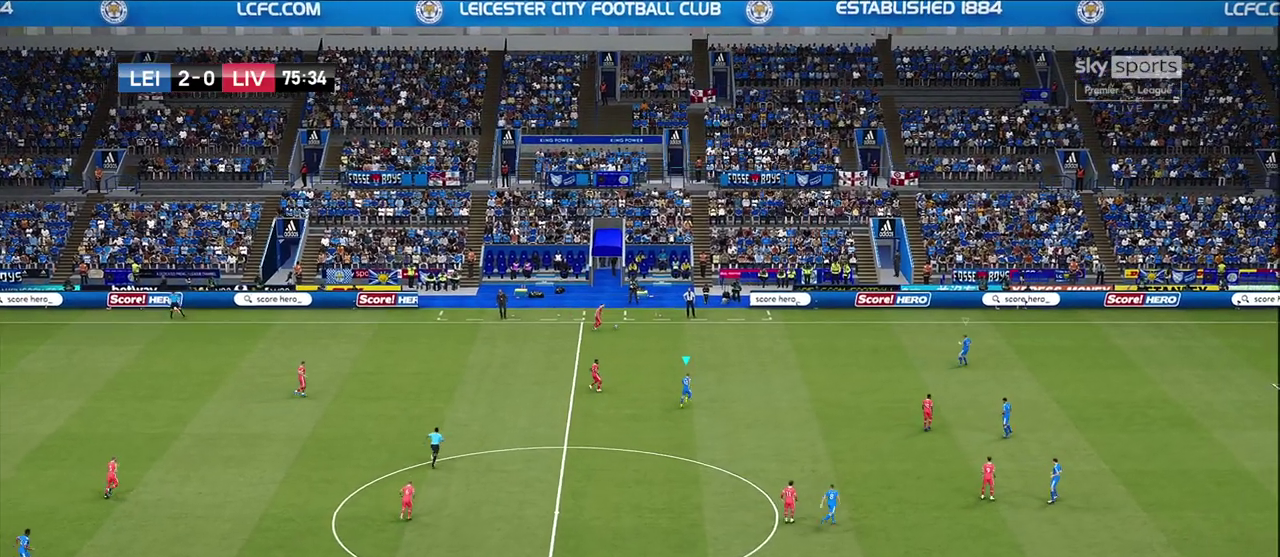
{"dt_ms": 600, "buttons": ["R1"], "left_stick": "up-right", "right_stick": "center", "events": [[200, "R2", "up"]]}
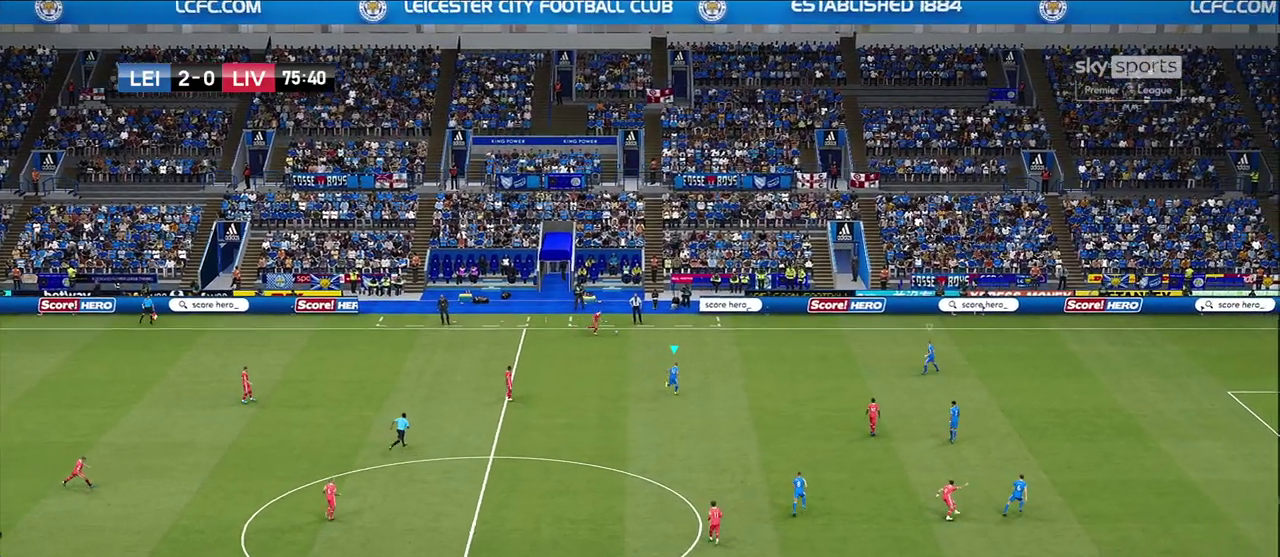
{"dt_ms": 300, "buttons": ["R1"], "left_stick": "up-right", "right_stick": "center", "events": []}
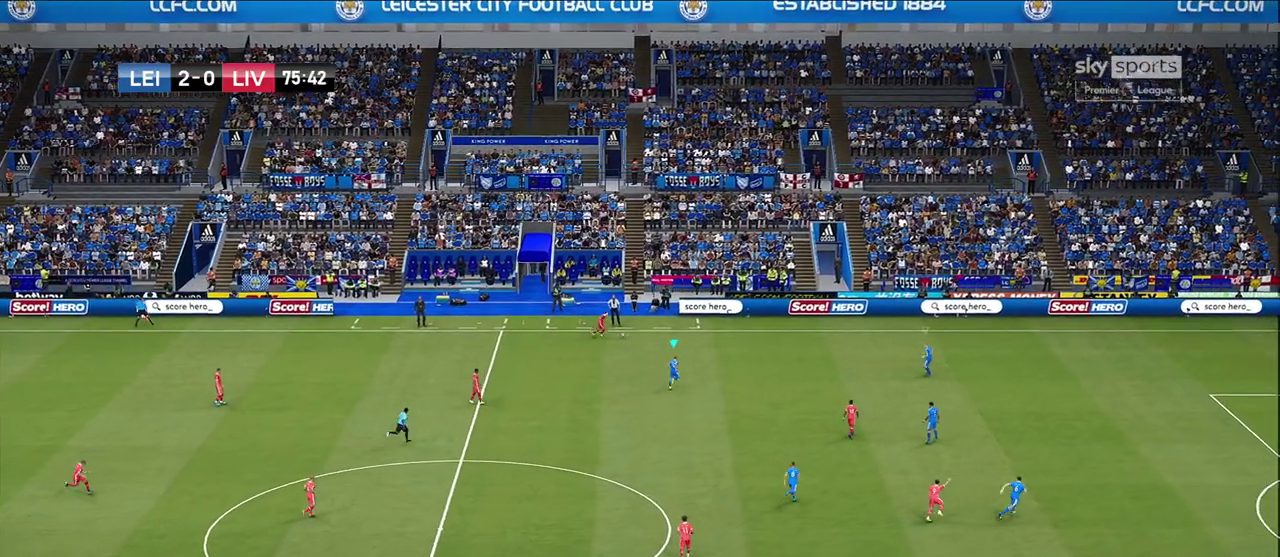
{"dt_ms": 500, "buttons": [], "left_stick": "up-right", "right_stick": "center", "events": [[350, "R1", "up"]]}
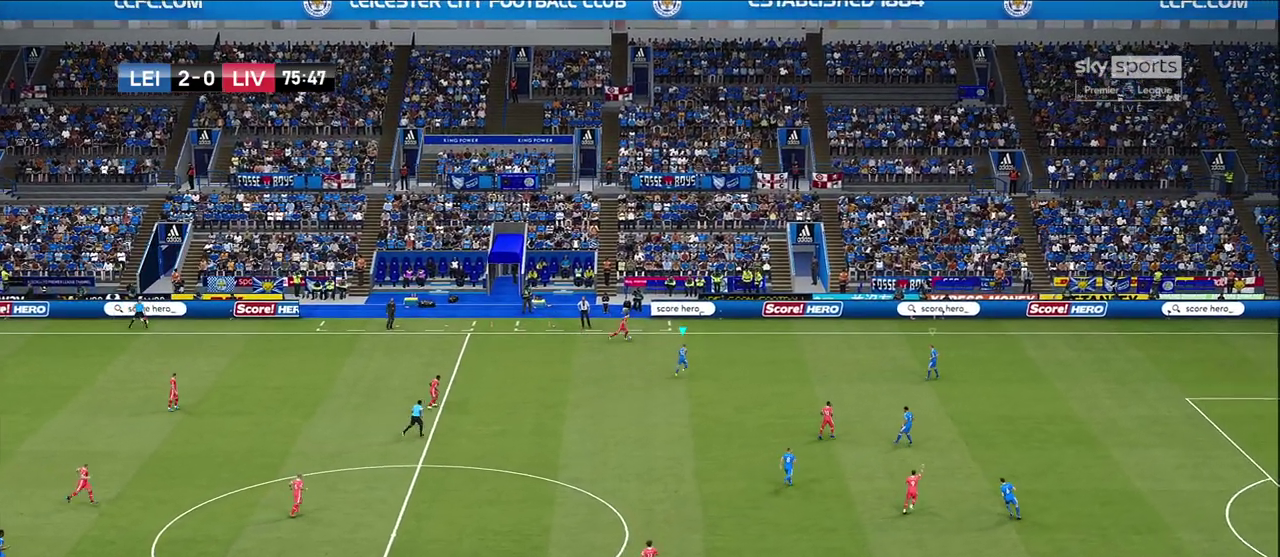
{"dt_ms": 500, "buttons": ["CROSS"], "left_stick": "center", "right_stick": "center", "events": [[100, "CROSS", "down"], [283, "left_stick", "center"]]}
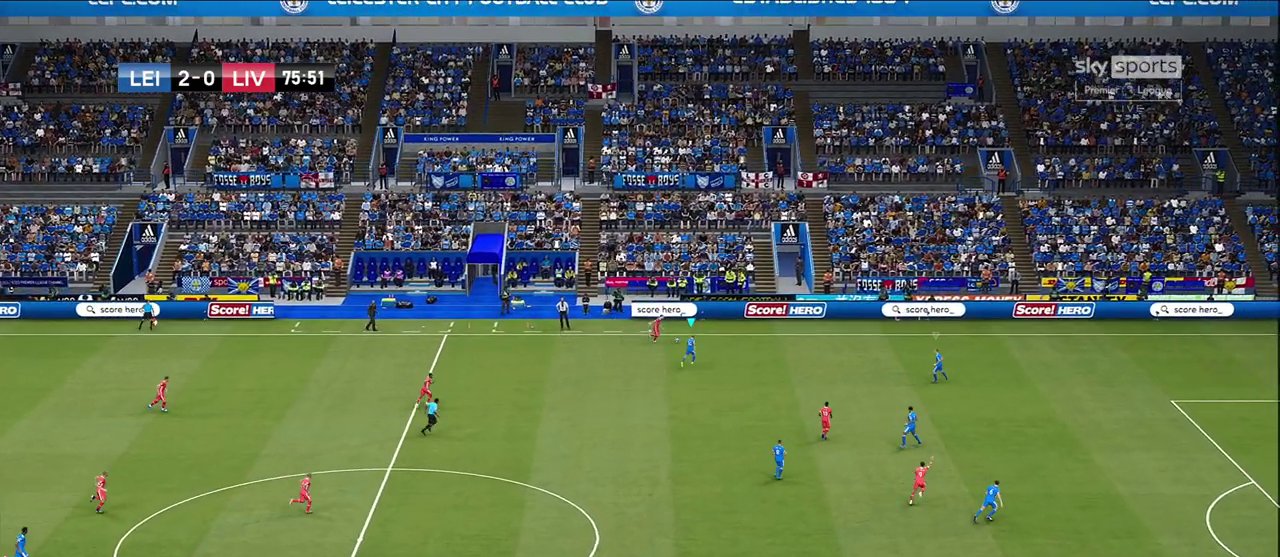
{"dt_ms": 500, "buttons": ["CROSS", "R1"], "left_stick": "center", "right_stick": "center", "events": [[350, "R1", "down"]]}
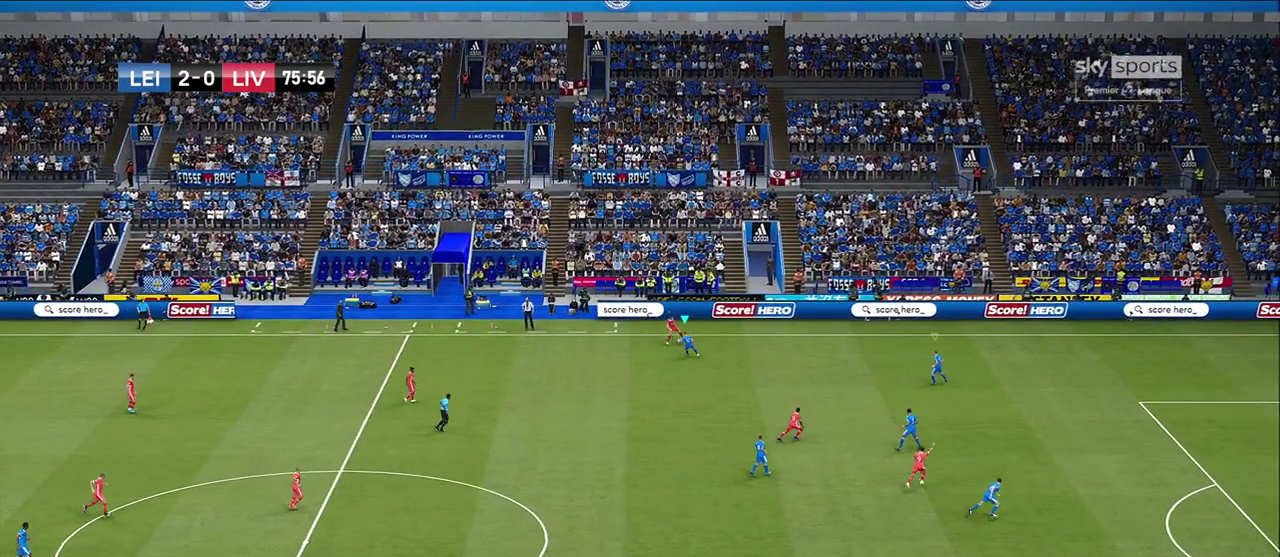
{"dt_ms": 600, "buttons": [], "left_stick": "center", "right_stick": "center", "events": [[83, "R1", "up"], [100, "CROSS", "up"]]}
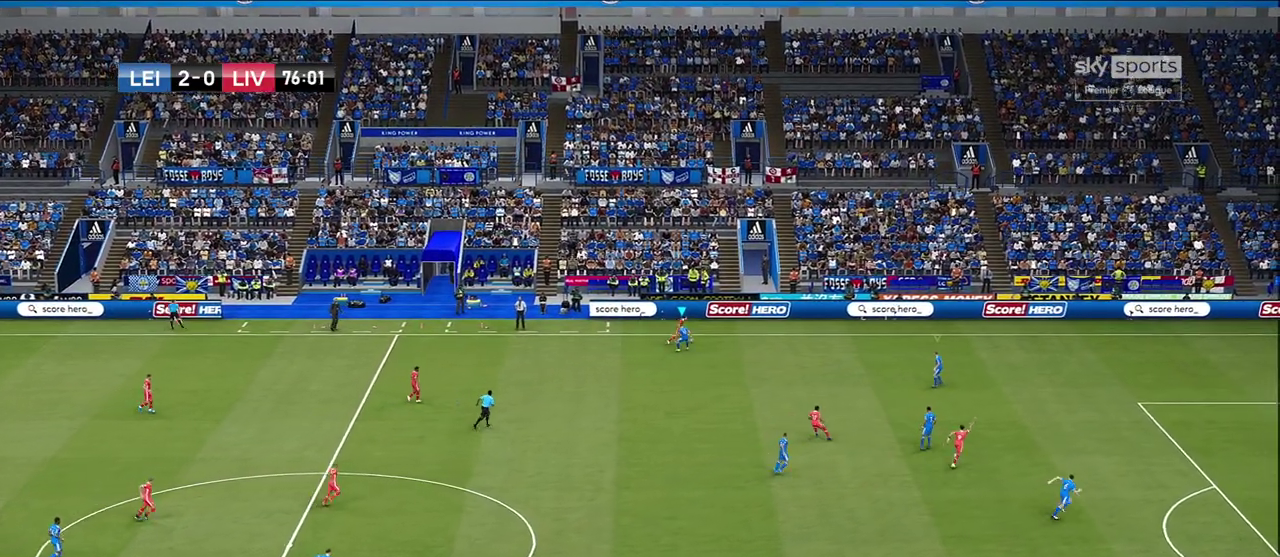
{"dt_ms": 600, "buttons": ["R1", "R2"], "left_stick": "right", "right_stick": "center", "events": [[50, "left_stick", "right"], [167, "R1", "down"], [450, "R2", "down"]]}
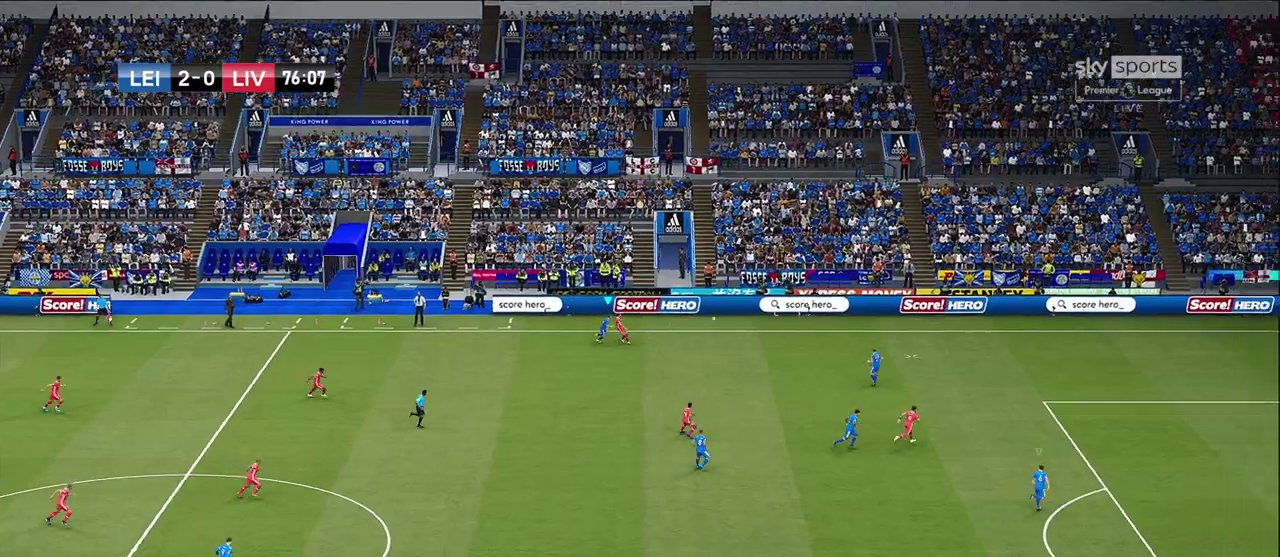
{"dt_ms": 300, "buttons": ["R1", "R2"], "left_stick": "up-right", "right_stick": "center", "events": [[300, "left_stick", "up-right"]]}
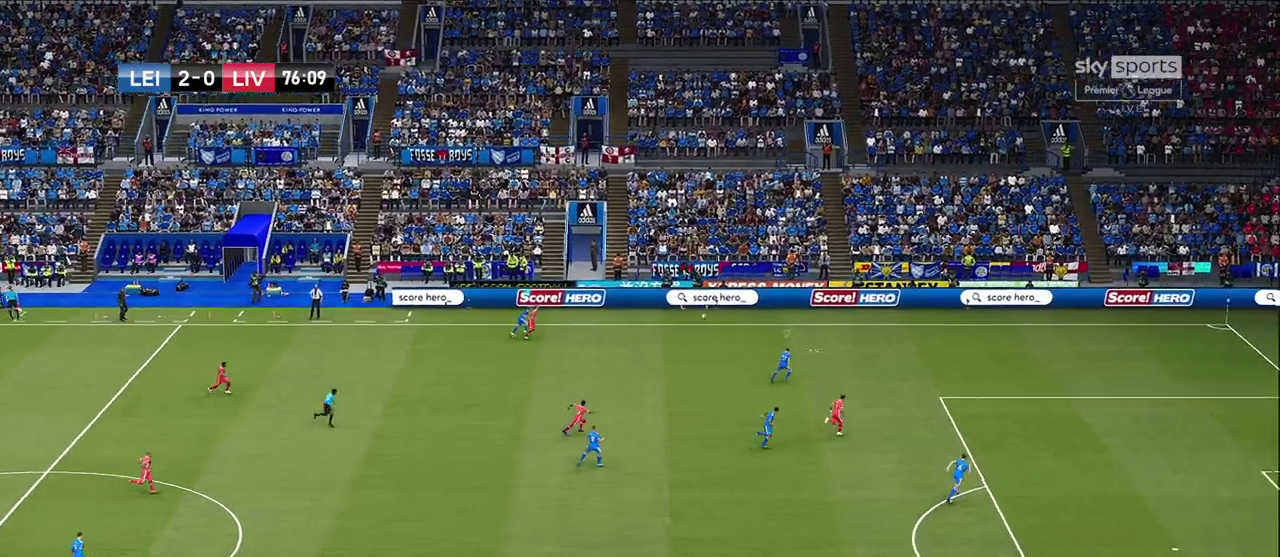
{"dt_ms": 300, "buttons": ["L1", "R1", "R2"], "left_stick": "up-right", "right_stick": "center", "events": [[233, "L1", "down"]]}
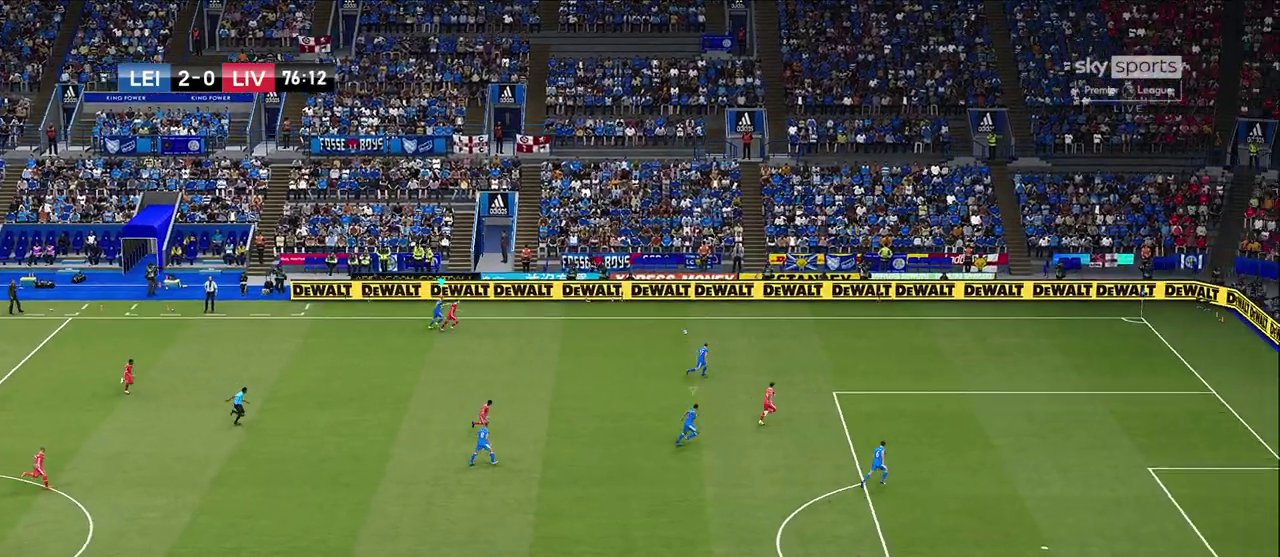
{"dt_ms": 700, "buttons": ["L1", "R1"], "left_stick": "up-right", "right_stick": "center", "events": [[67, "left_stick", "right"], [100, "L1", "up"], [400, "R2", "up"], [567, "L1", "down"], [700, "left_stick", "up-right"]]}
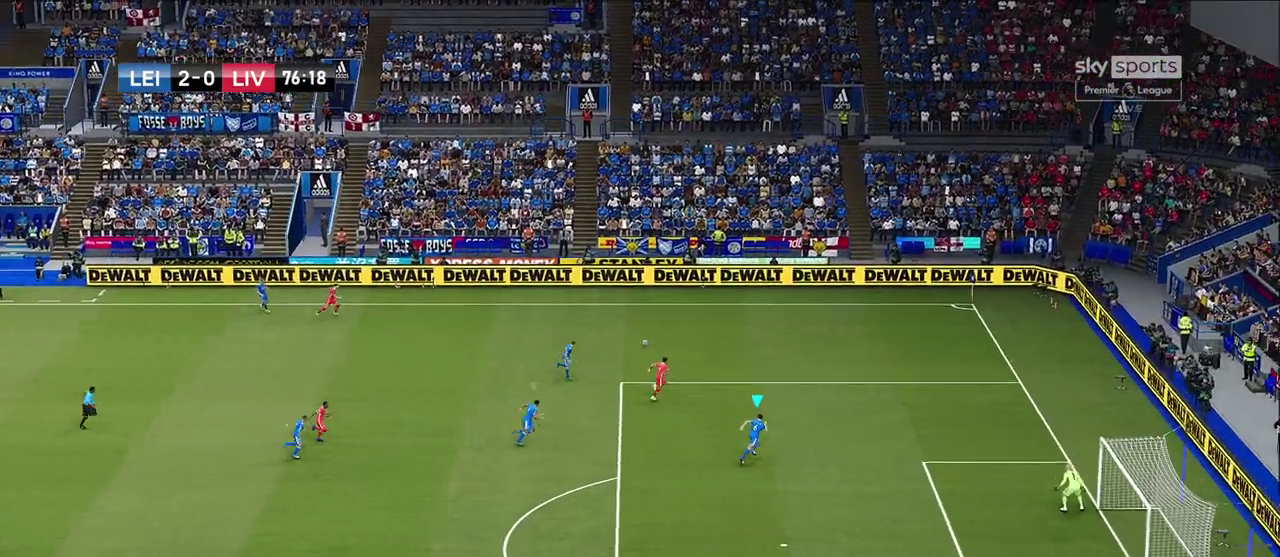
{"dt_ms": 600, "buttons": ["R1"], "left_stick": "up-right", "right_stick": "center", "events": [[33, "L1", "up"], [300, "left_stick", "down-left"], [367, "left_stick", "up-right"]]}
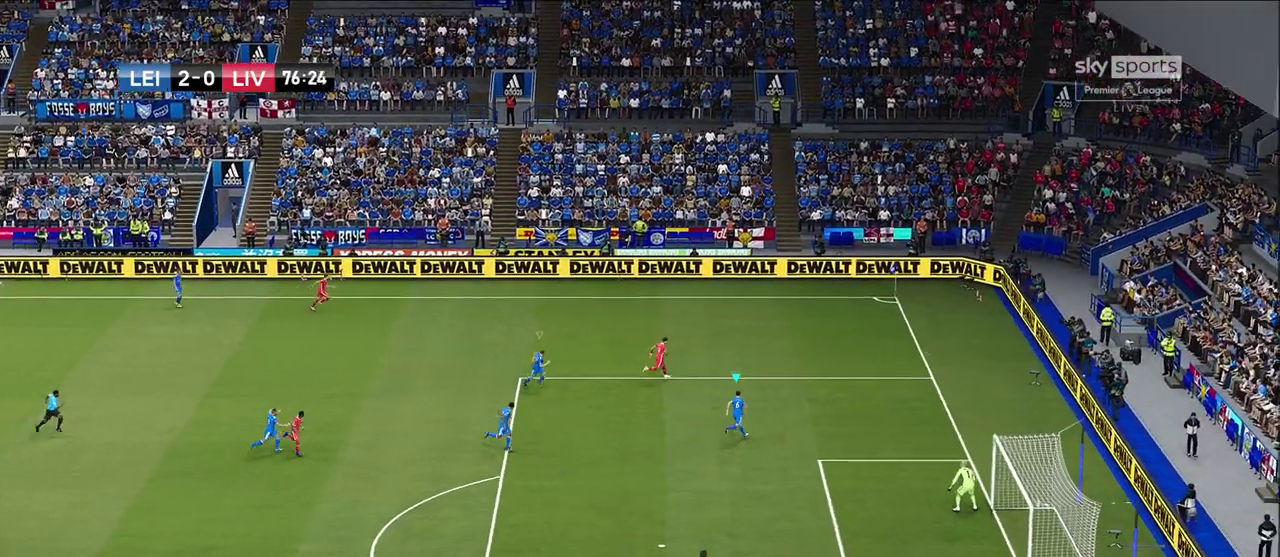
{"dt_ms": 600, "buttons": ["R1"], "left_stick": "up", "right_stick": "center", "events": [[350, "left_stick", "up"]]}
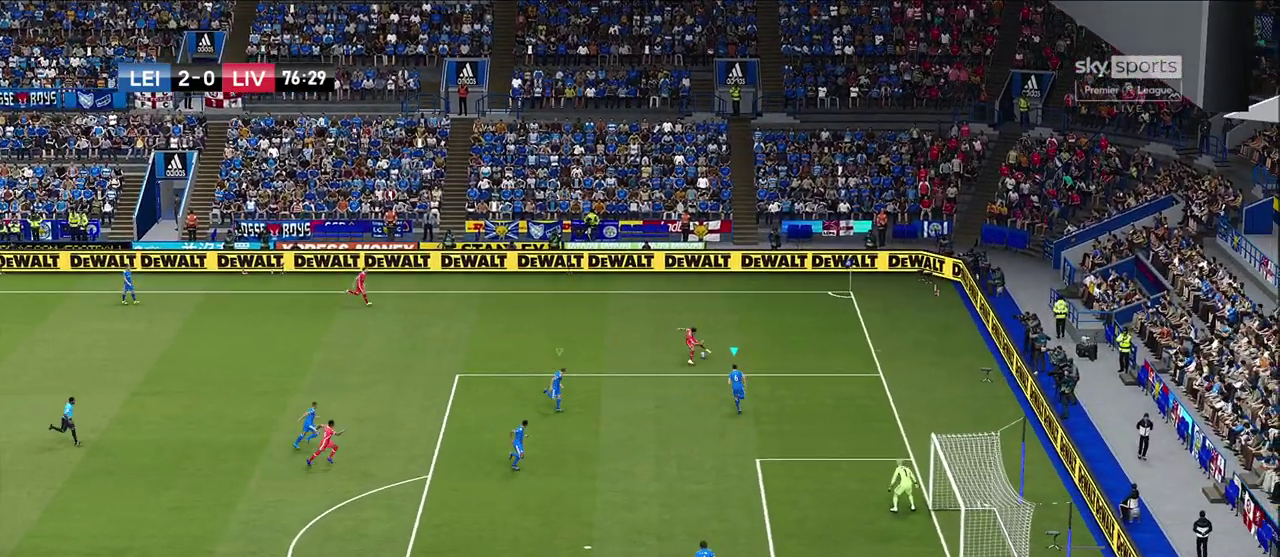
{"dt_ms": 300, "buttons": [], "left_stick": "up", "right_stick": "center", "events": [[33, "R1", "up"]]}
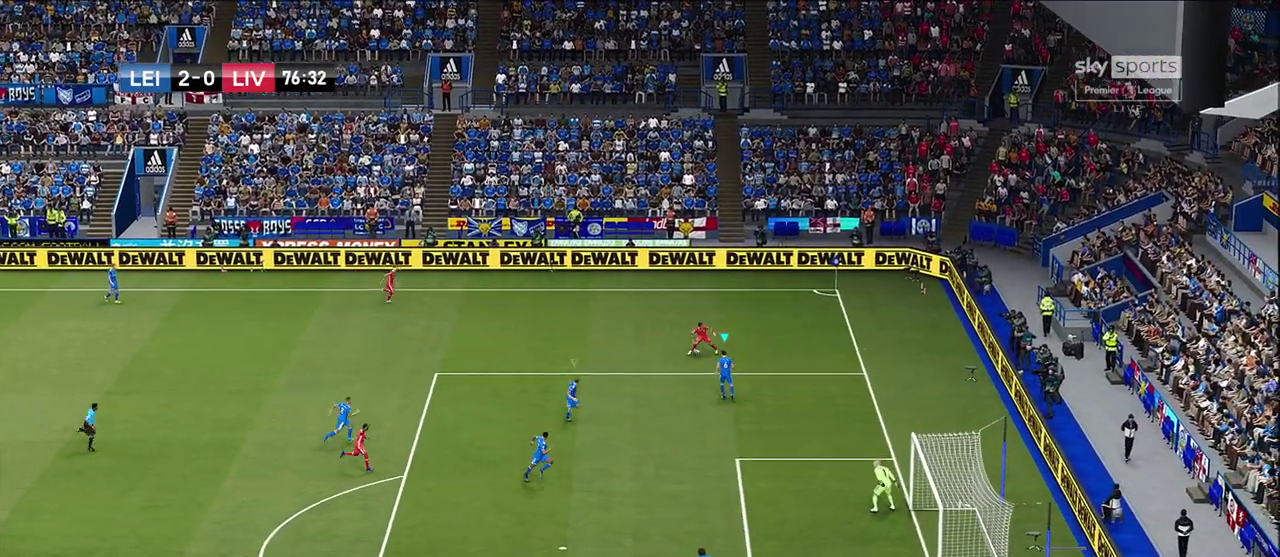
{"dt_ms": 400, "buttons": ["CROSS"], "left_stick": "center", "right_stick": "center", "events": [[267, "CROSS", "down"], [367, "left_stick", "center"]]}
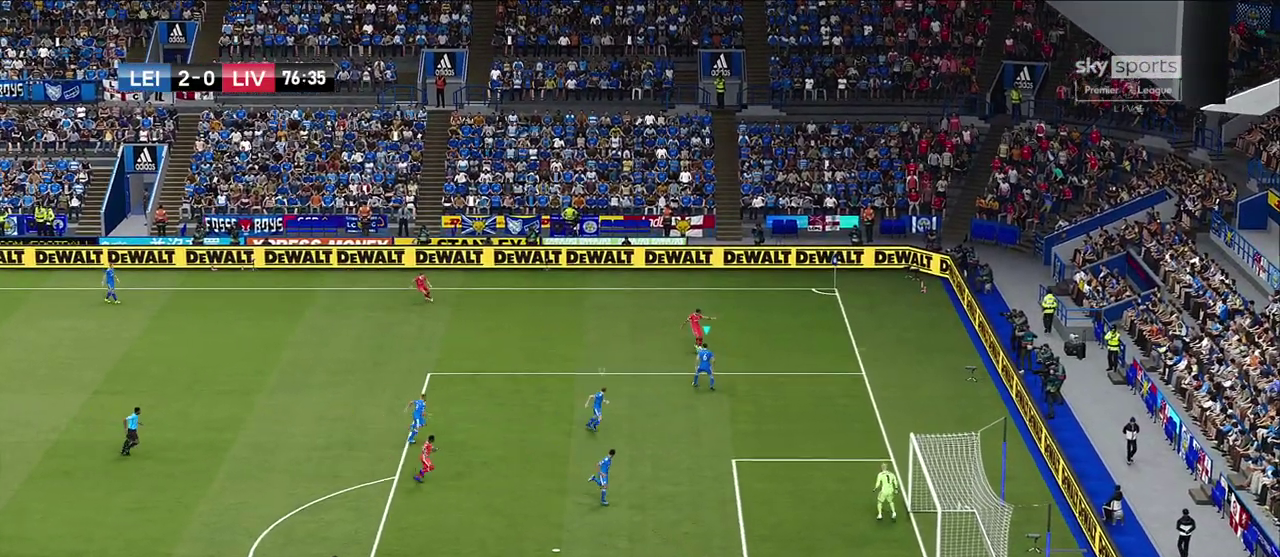
{"dt_ms": 600, "buttons": ["SQUARE"], "left_stick": "left", "right_stick": "center", "events": [[267, "CROSS", "up"], [333, "left_stick", "left"], [533, "SQUARE", "down"]]}
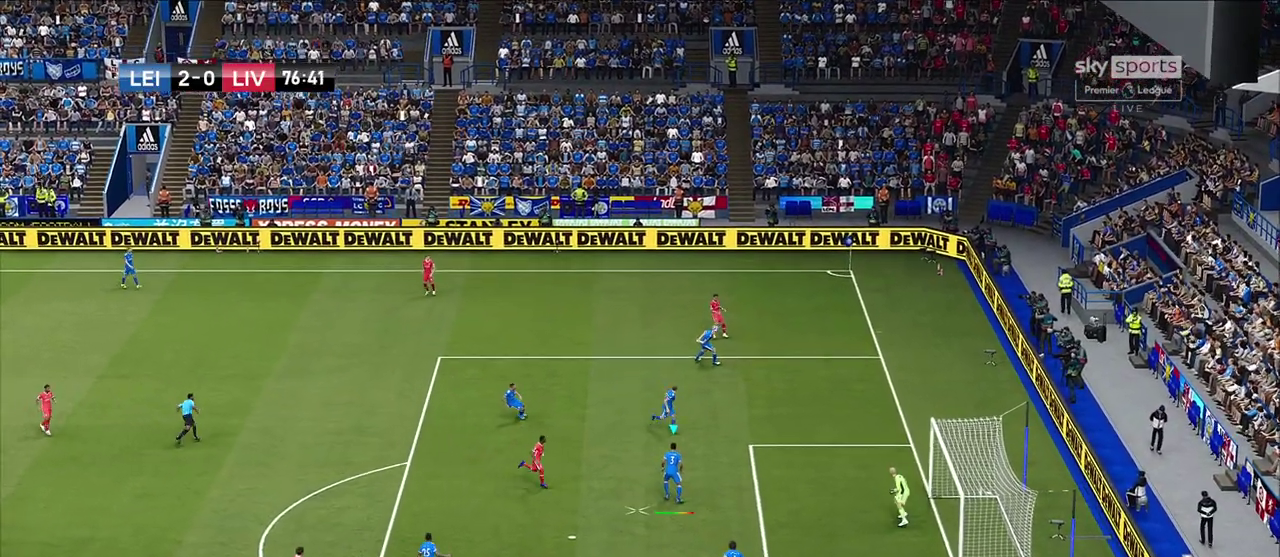
{"dt_ms": 600, "buttons": [], "left_stick": "left", "right_stick": "center", "events": [[67, "SQUARE", "up"]]}
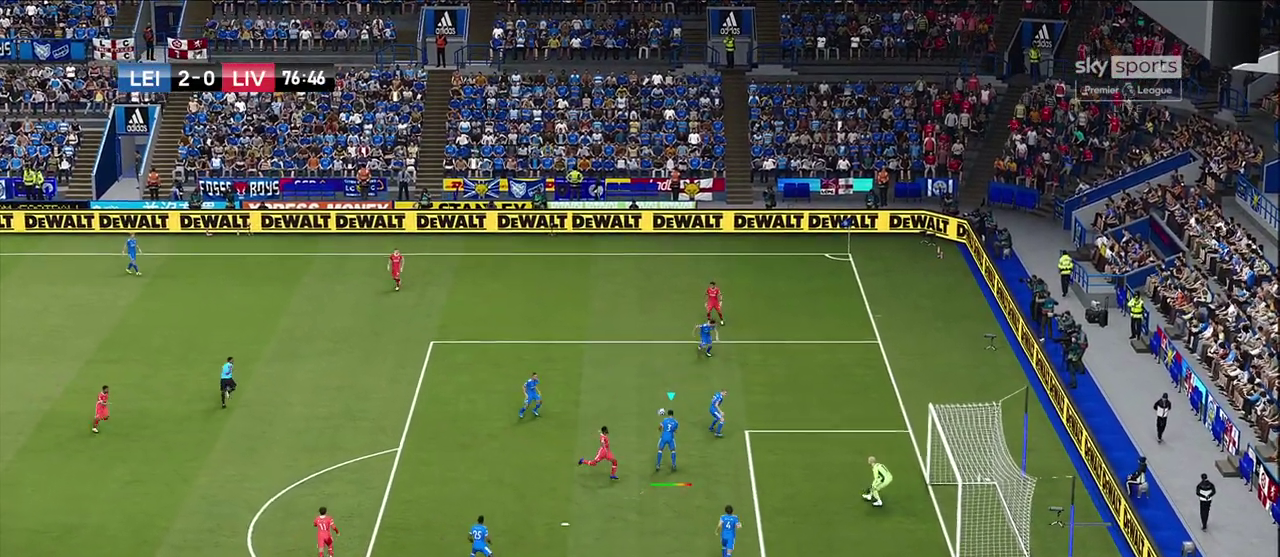
{"dt_ms": 400, "buttons": [], "left_stick": "center", "right_stick": "center", "events": [[183, "left_stick", "center"]]}
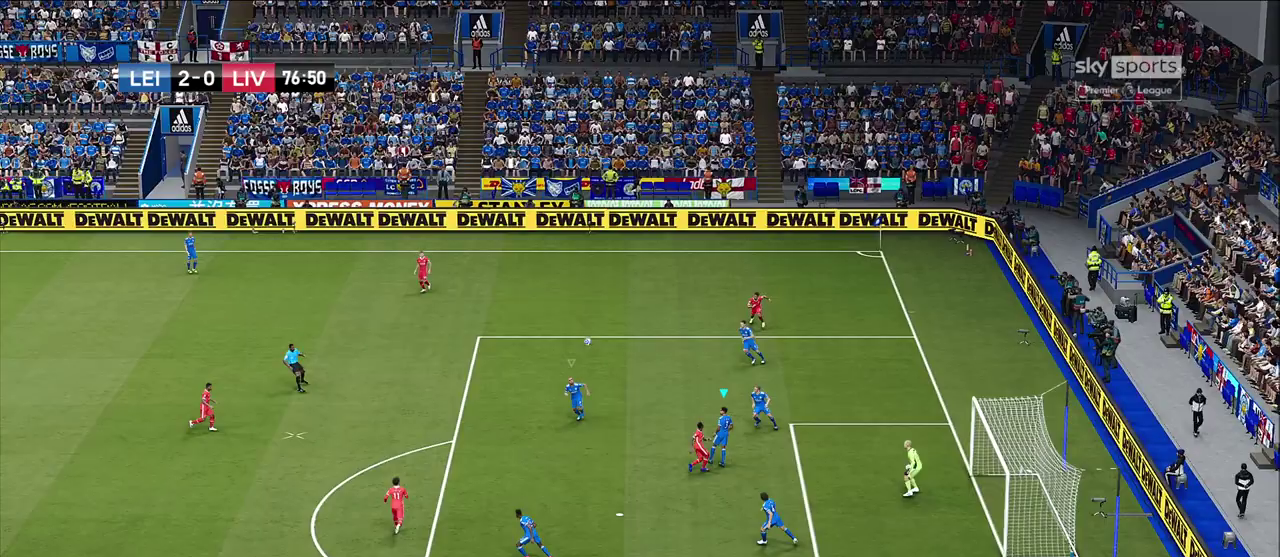
{"dt_ms": 300, "buttons": ["L1", "R1"], "left_stick": "up-left", "right_stick": "center", "events": [[67, "left_stick", "up-left"], [83, "L1", "down"], [83, "R1", "down"]]}
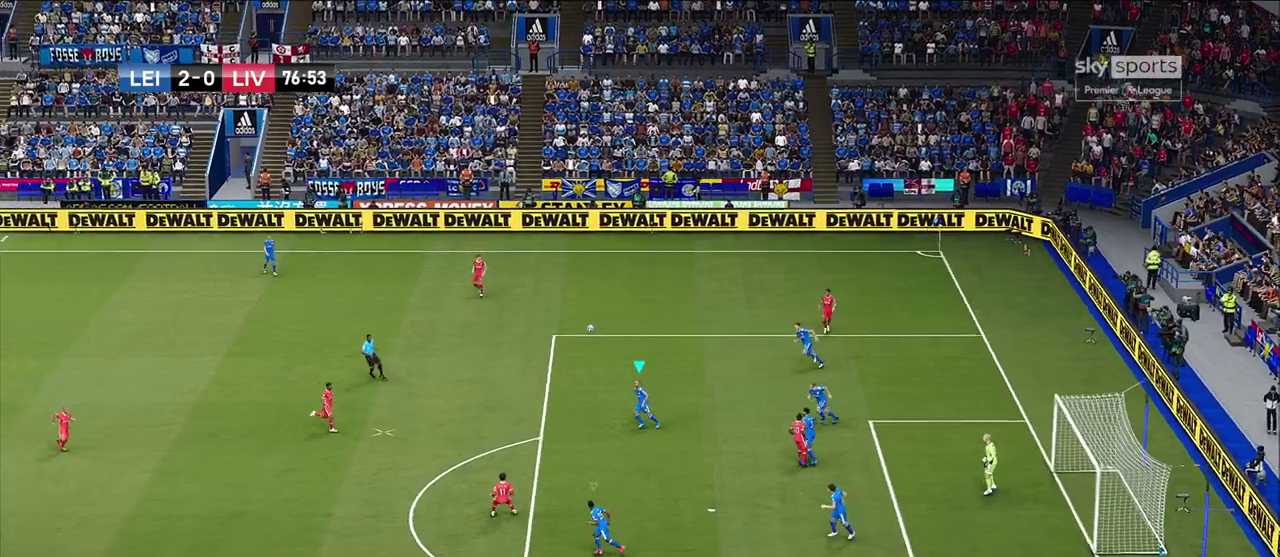
{"dt_ms": 600, "buttons": ["CROSS", "SQUARE", "R1", "R2"], "left_stick": "down-left", "right_stick": "center", "events": [[17, "L1", "up"], [100, "R2", "down"], [117, "CROSS", "down"], [133, "SQUARE", "down"], [200, "left_stick", "left"], [250, "left_stick", "down-left"], [333, "left_stick", "down"], [450, "left_stick", "down-left"]]}
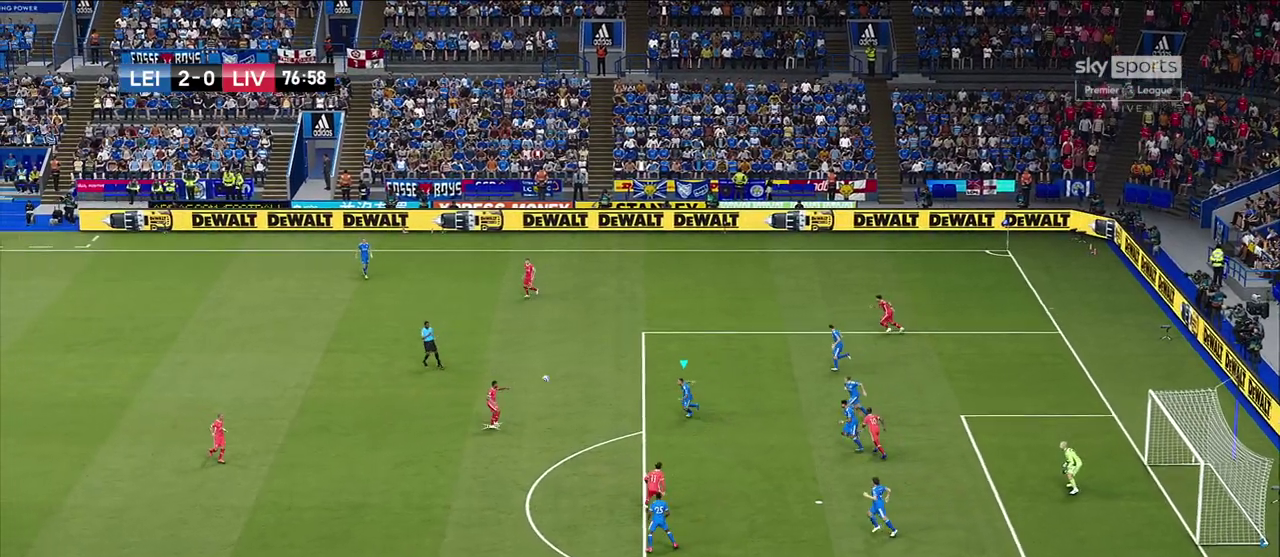
{"dt_ms": 600, "buttons": ["CROSS", "R1"], "left_stick": "down-left", "right_stick": "center", "events": [[50, "CROSS", "up"], [67, "SQUARE", "up"], [550, "CROSS", "down"], [600, "R2", "up"]]}
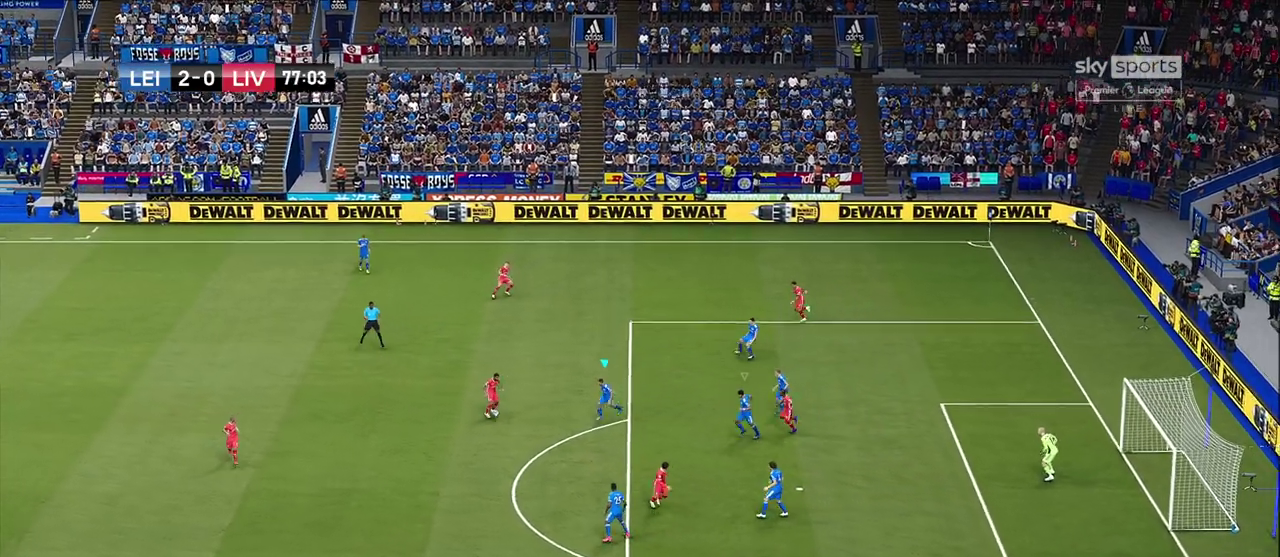
{"dt_ms": 700, "buttons": ["CROSS", "R1"], "left_stick": "center", "right_stick": "center", "events": [[450, "left_stick", "left"], [533, "left_stick", "center"]]}
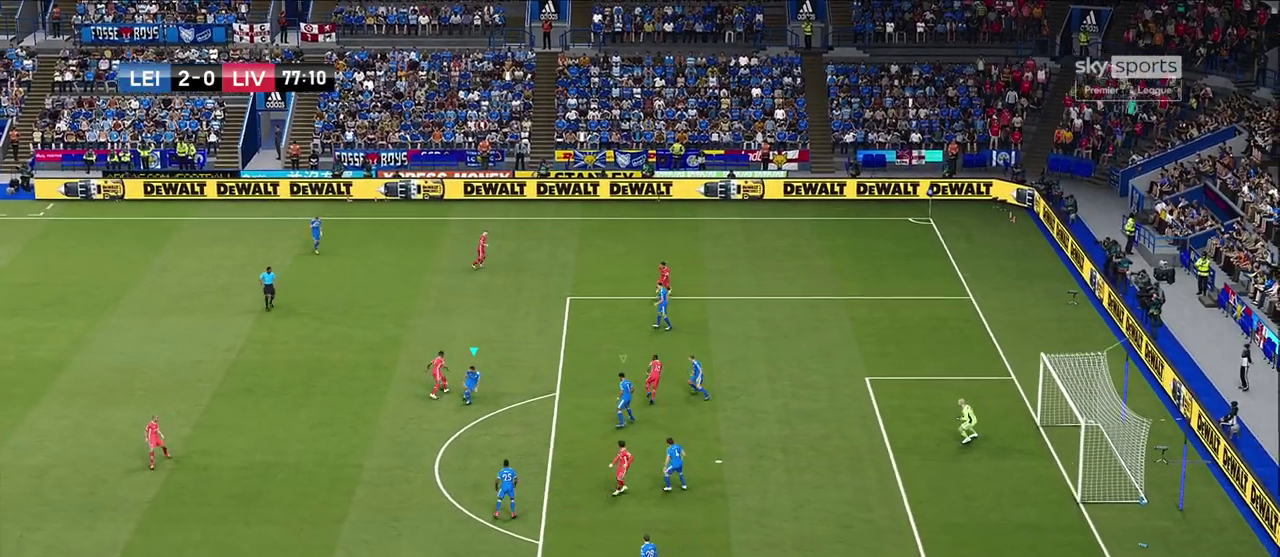
{"dt_ms": 300, "buttons": ["R1", "R2"], "left_stick": "up-right", "right_stick": "center", "events": [[50, "CROSS", "up"], [83, "left_stick", "up-right"], [167, "R2", "down"]]}
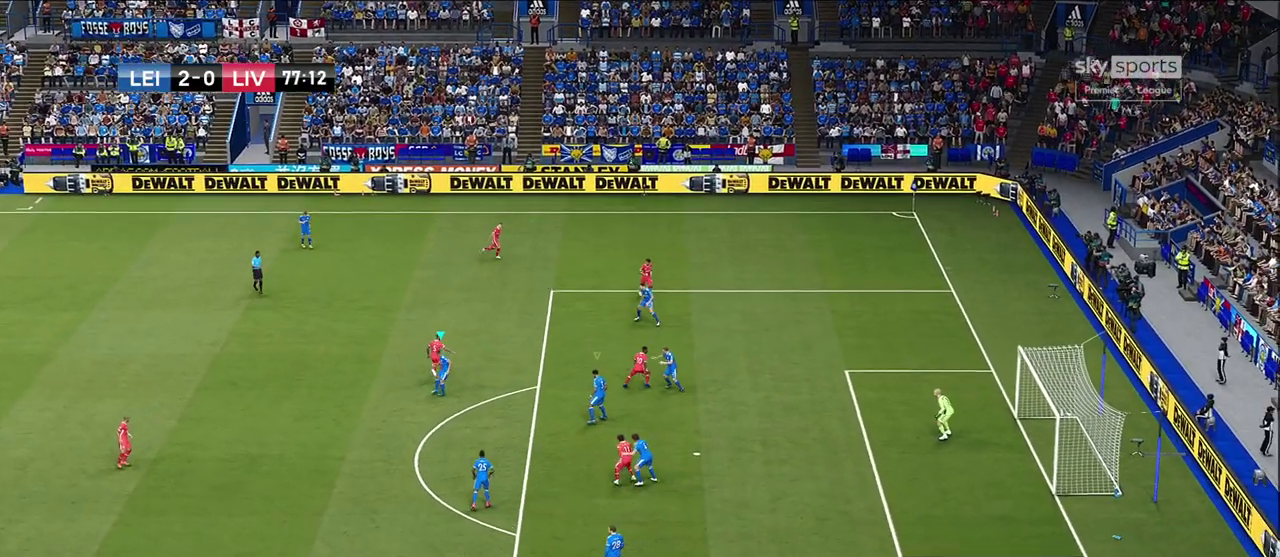
{"dt_ms": 300, "buttons": ["SQUARE", "R1", "R2"], "left_stick": "up-right", "right_stick": "center", "events": [[250, "SQUARE", "down"]]}